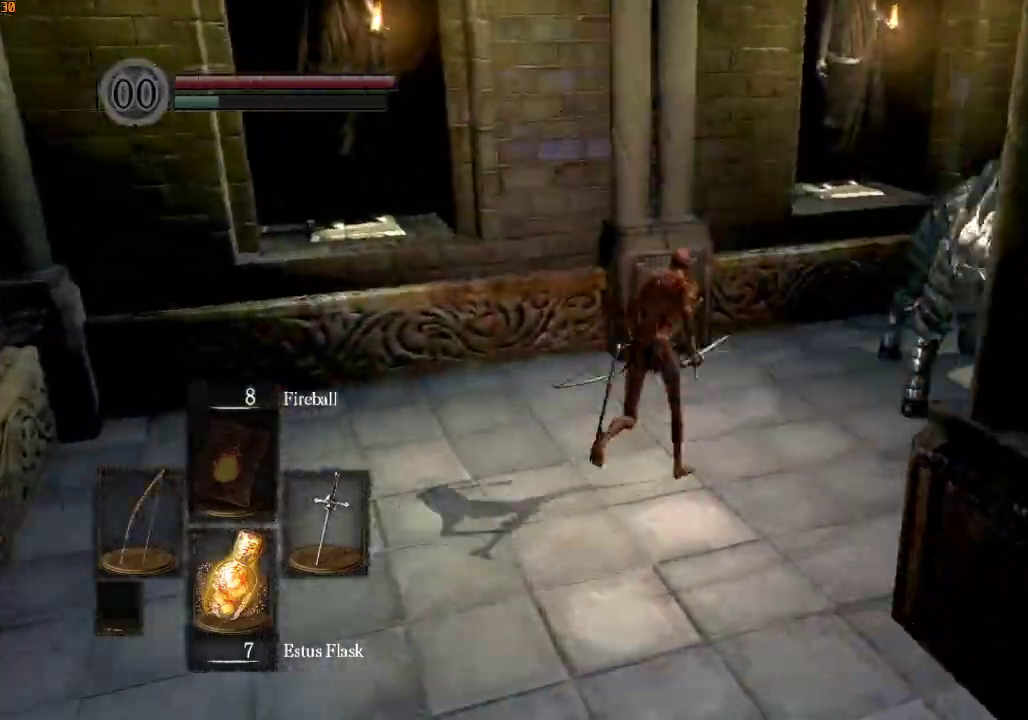
Gameplay with a controller (PlayStation layout); each line is a JSON object with the inputs held at the frame after it. "events" lists button and stick changes between this image and that frame as [ms after this image, input, new state], when the widget could be followed in between.
{"buttons": [], "left_stick": "up", "right_stick": "down-right", "events": [[400, "R1", "up"]]}
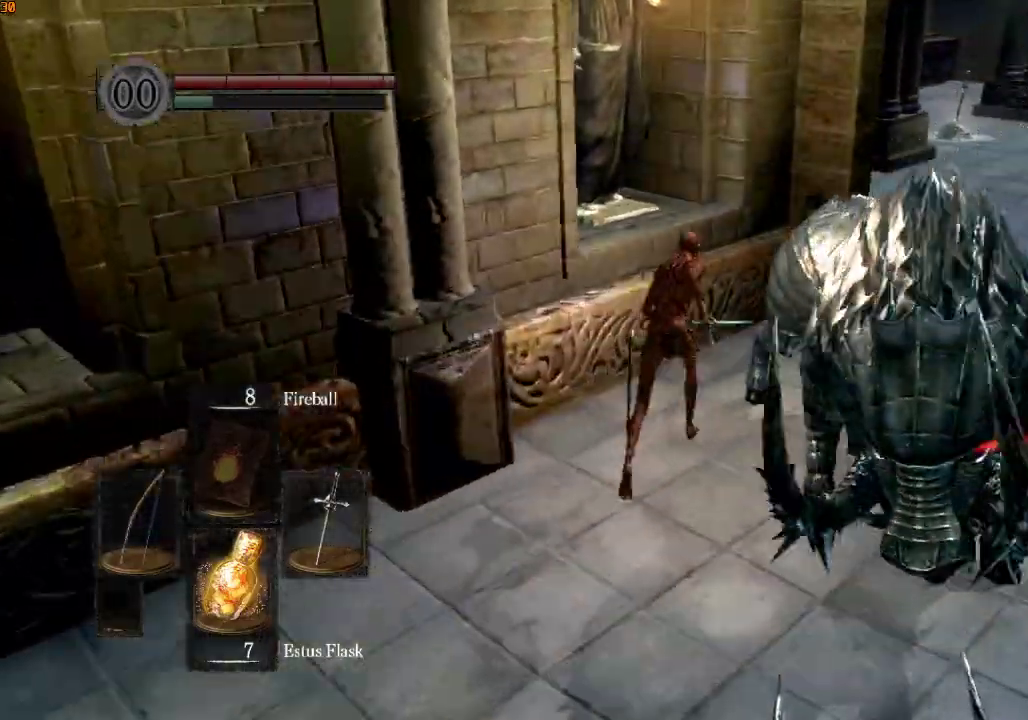
{"buttons": ["R1"], "left_stick": "up", "right_stick": "down-right", "events": [[333, "R1", "down"], [400, "L1", "down"], [400, "L2", "down"], [500, "L1", "up"], [500, "L2", "up"]]}
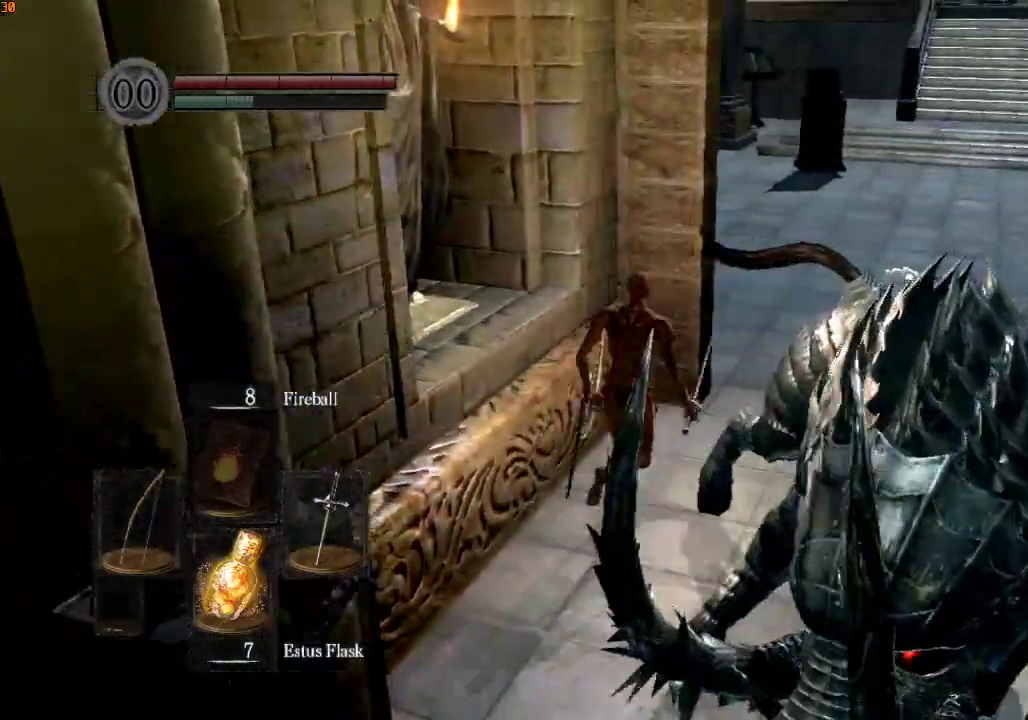
{"buttons": ["R1"], "left_stick": "up", "right_stick": "center", "events": [[67, "L1", "down"], [67, "L2", "down"], [167, "L1", "up"], [167, "L2", "up"], [233, "L1", "down"], [233, "L2", "down"], [333, "L1", "up"], [333, "L2", "up"], [367, "L2", "down"], [400, "L1", "down"], [467, "L1", "up"], [500, "L2", "up"], [500, "right_stick", "center"]]}
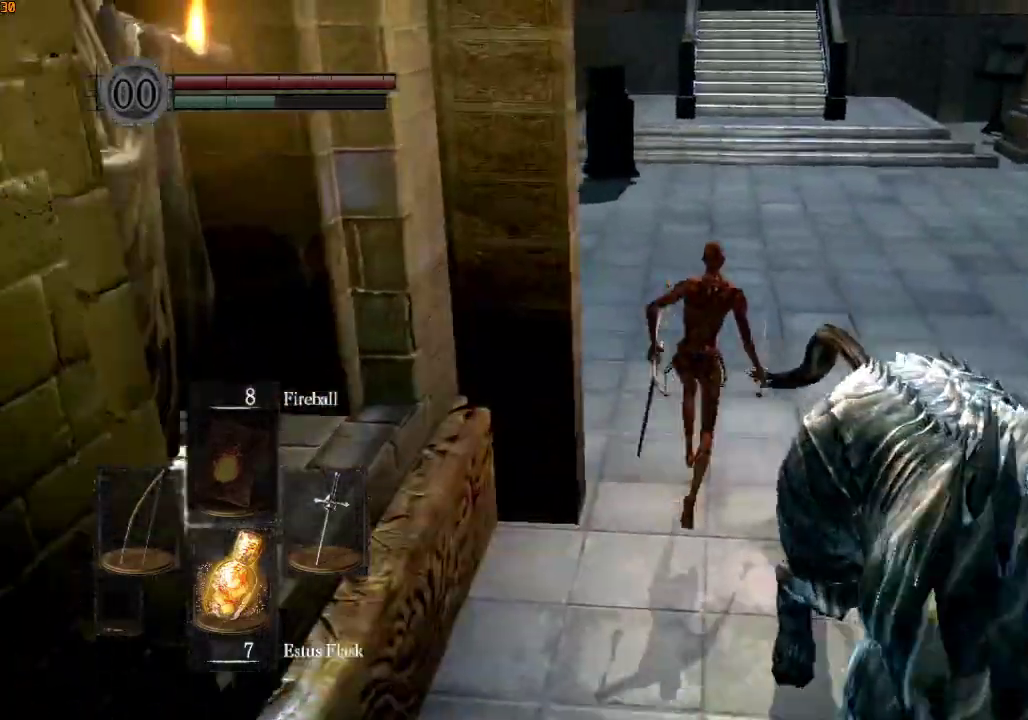
{"buttons": ["R1"], "left_stick": "up", "right_stick": "center", "events": []}
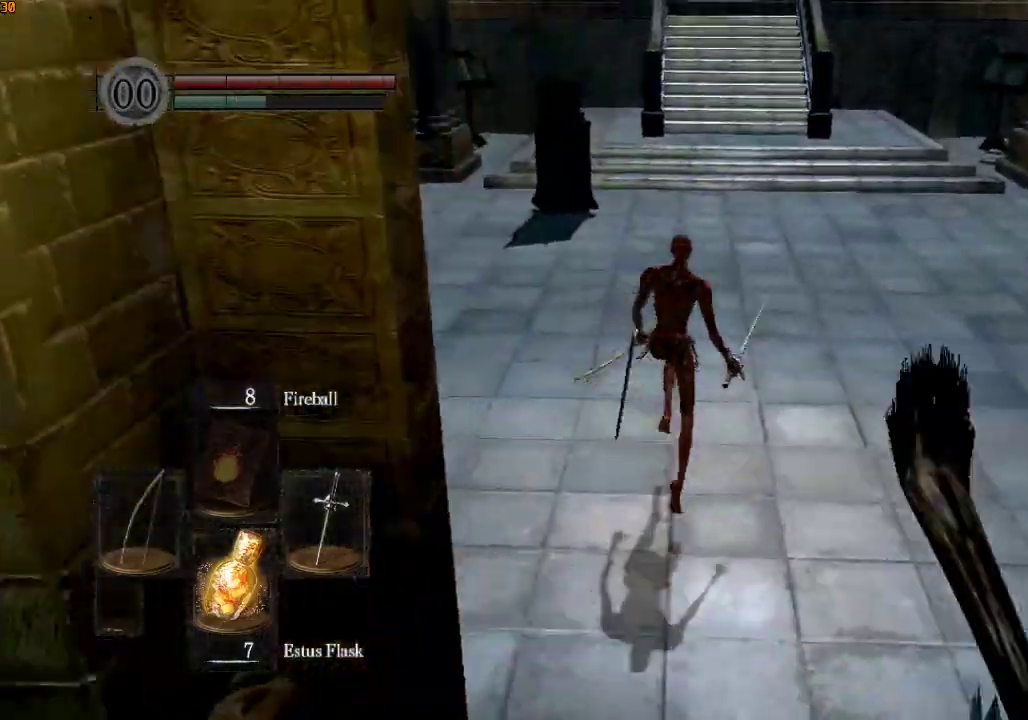
{"buttons": ["R1"], "left_stick": "up", "right_stick": "center", "events": []}
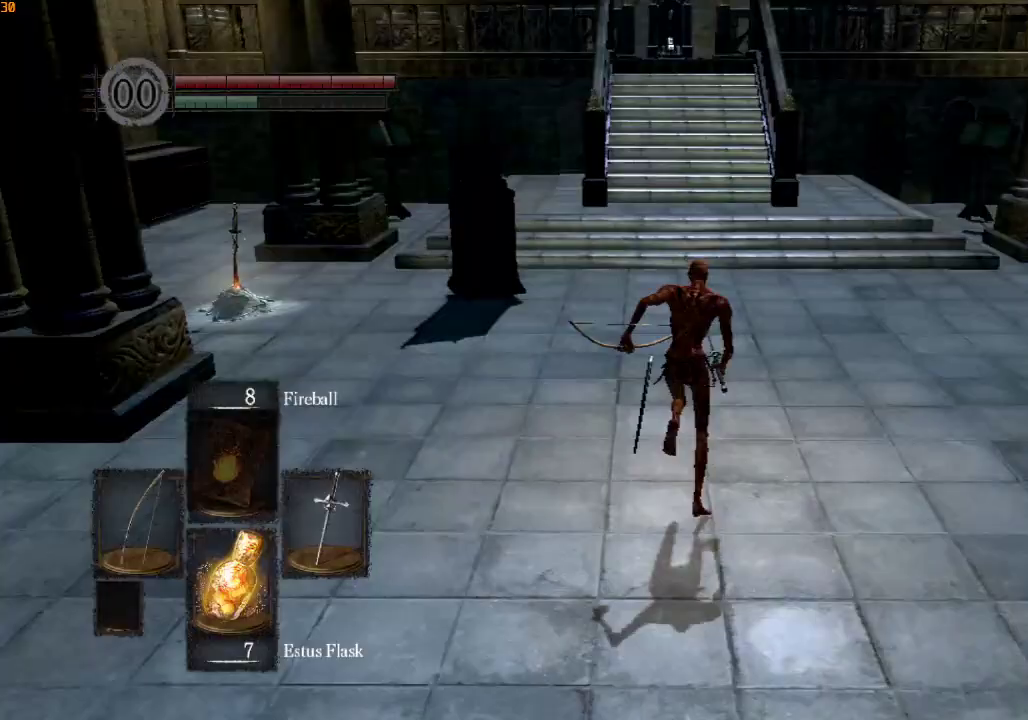
{"buttons": ["R1"], "left_stick": "up", "right_stick": "center", "events": []}
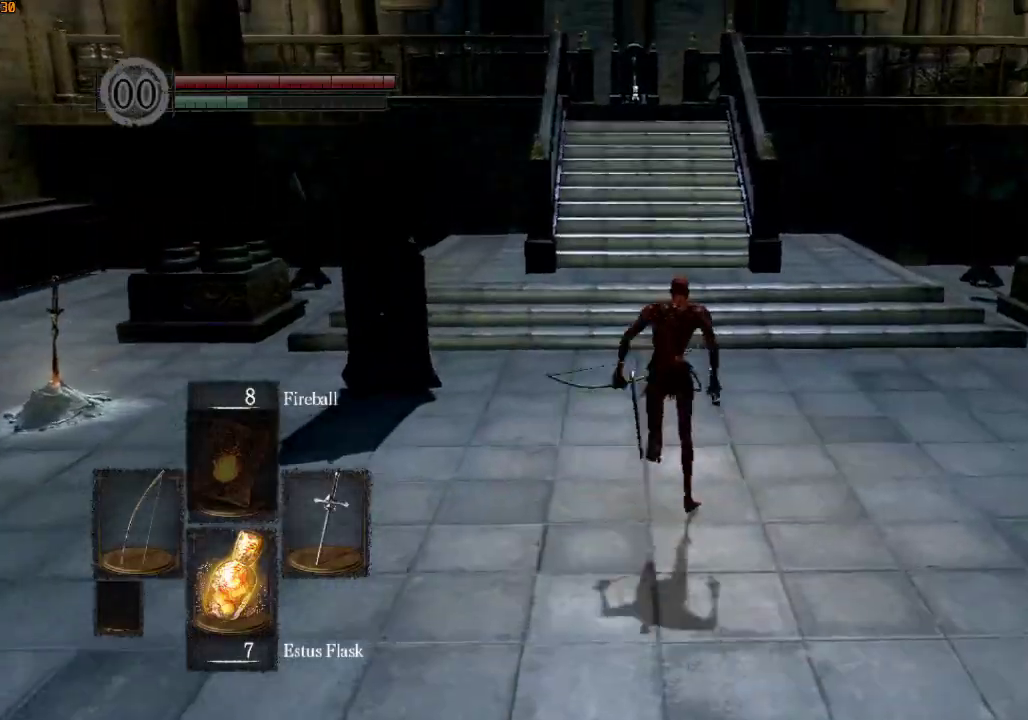
{"buttons": ["R1"], "left_stick": "up", "right_stick": "center", "events": [[233, "right_stick", "down"], [400, "right_stick", "center"]]}
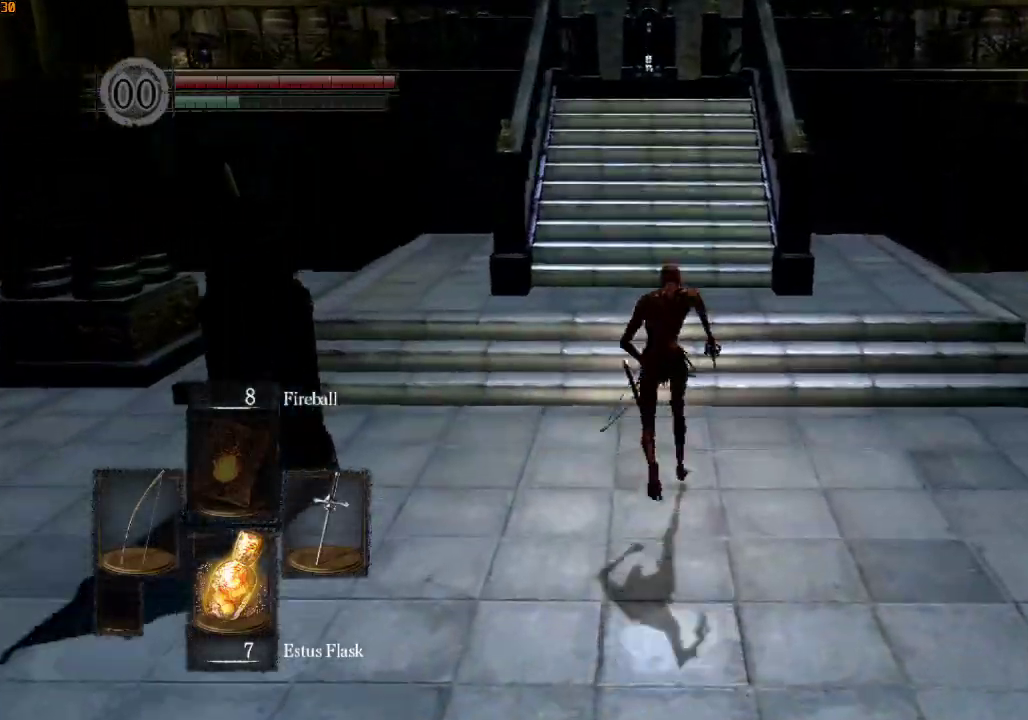
{"buttons": ["R1"], "left_stick": "up", "right_stick": "center", "events": []}
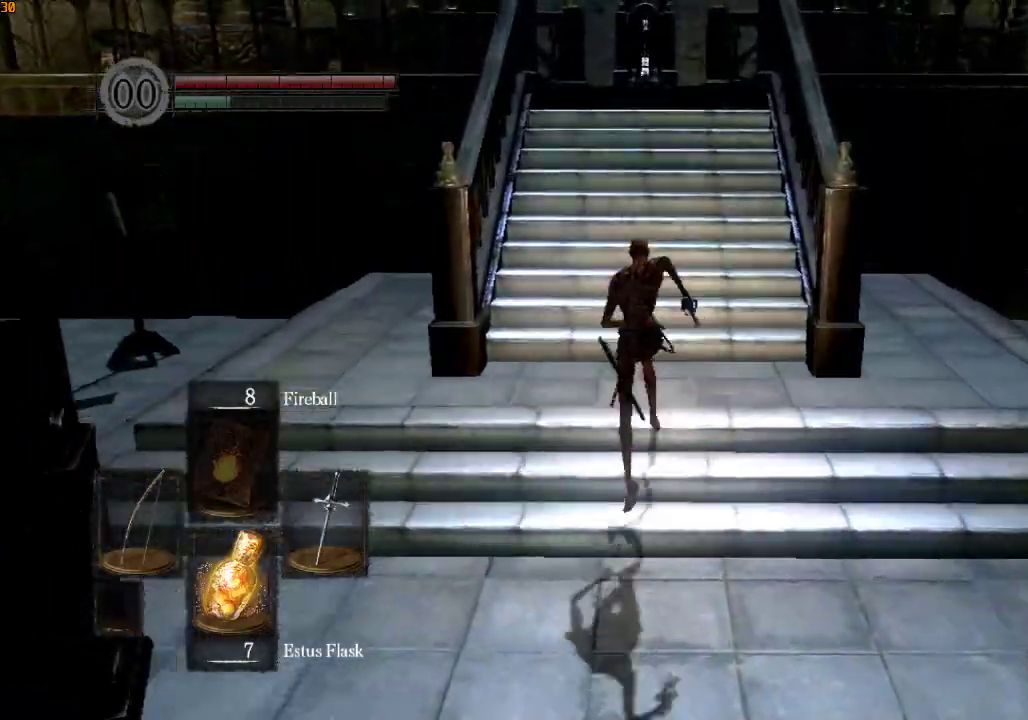
{"buttons": ["R1"], "left_stick": "up", "right_stick": "center", "events": [[67, "right_stick", "down"], [167, "right_stick", "center"]]}
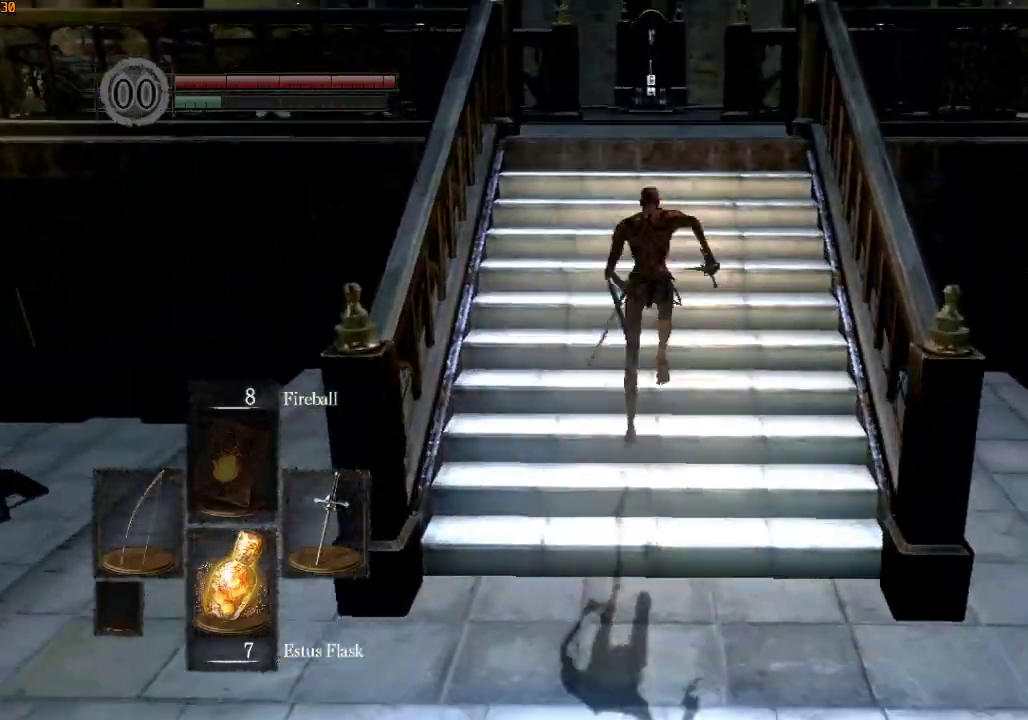
{"buttons": ["R1"], "left_stick": "up", "right_stick": "center", "events": [[333, "right_stick", "down"], [500, "right_stick", "center"]]}